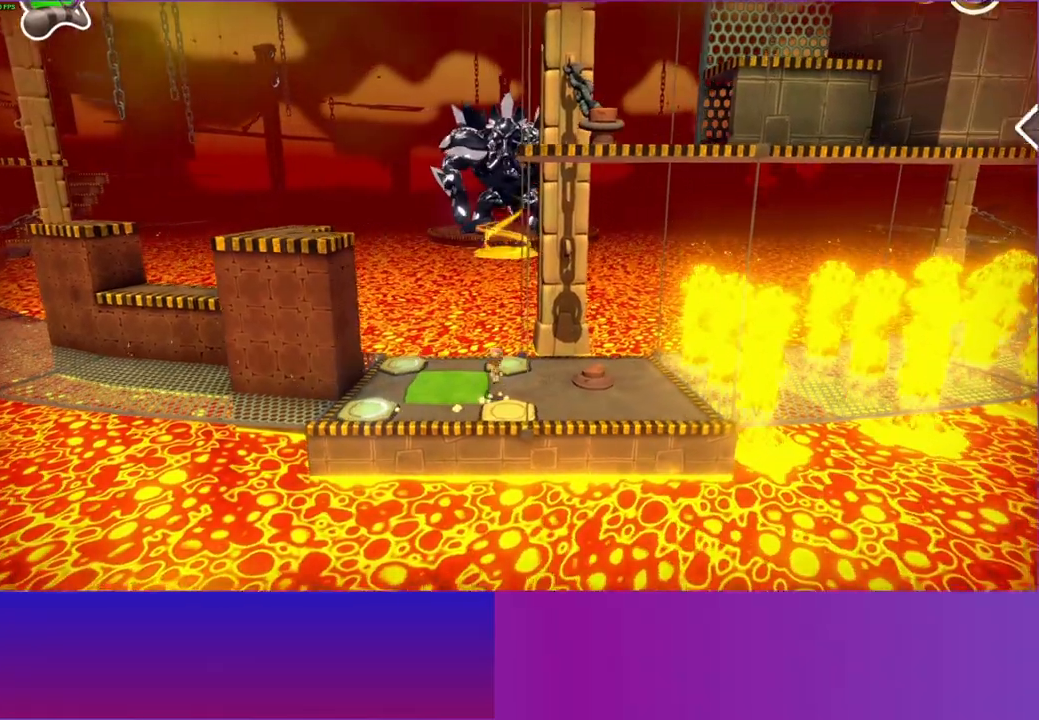
Gameplay with a controller (Xbox layout); each line is a JSON object with the inputs held at the frame after it. "events" lists button and stick changes between this image and that frame as [ms after this image, input, new state], when the widget could be followed in between. Not read: R3.
{"buttons": [], "left_stick": "right", "right_stick": "center", "events": [[183, "left_stick", "down"], [200, "A", "up"], [400, "left_stick", "right"]]}
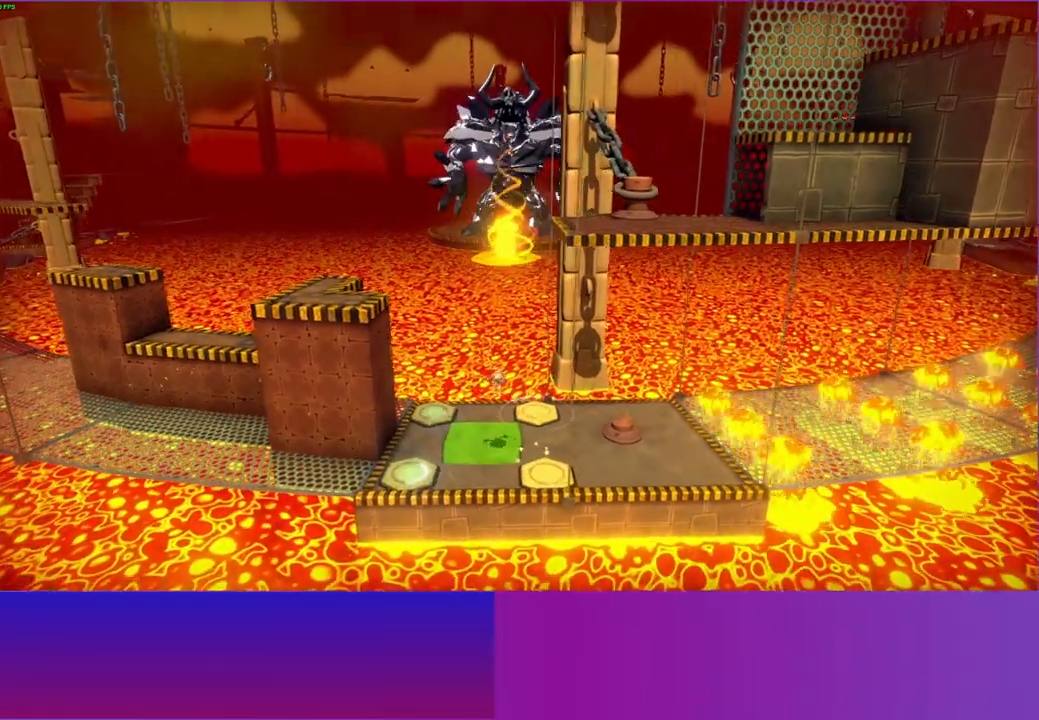
{"buttons": [], "left_stick": "up", "right_stick": "center", "events": [[33, "left_stick", "up-right"], [150, "Y", "down"], [267, "Y", "up"], [383, "left_stick", "up"]]}
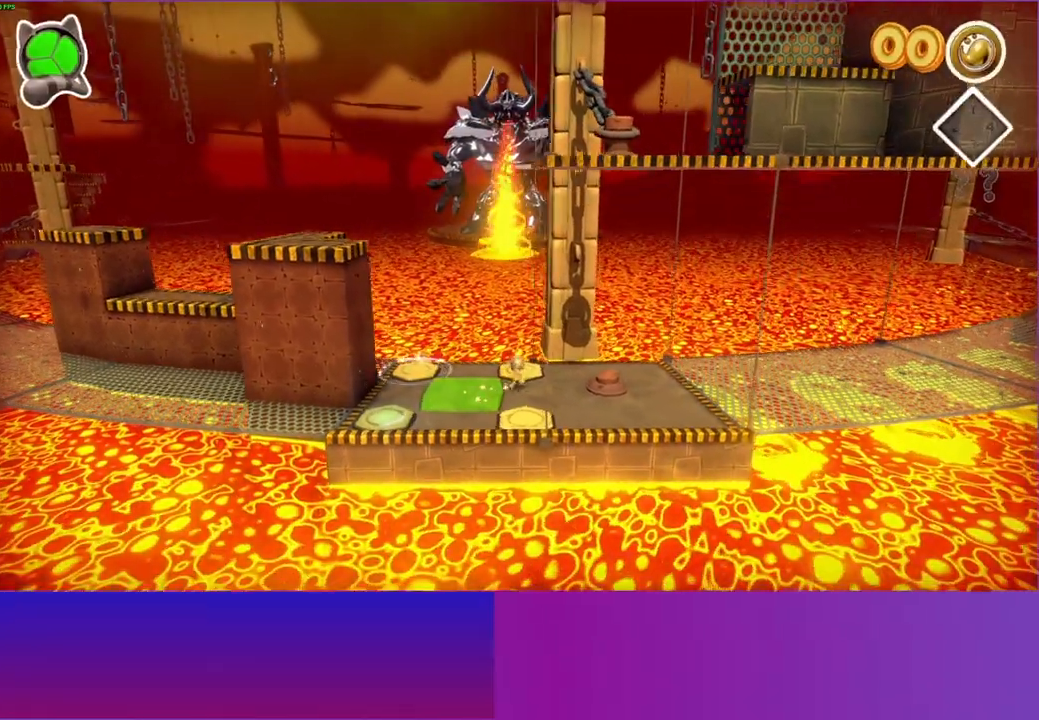
{"buttons": [], "left_stick": "left", "right_stick": "center", "events": [[83, "left_stick", "up-left"], [317, "left_stick", "left"]]}
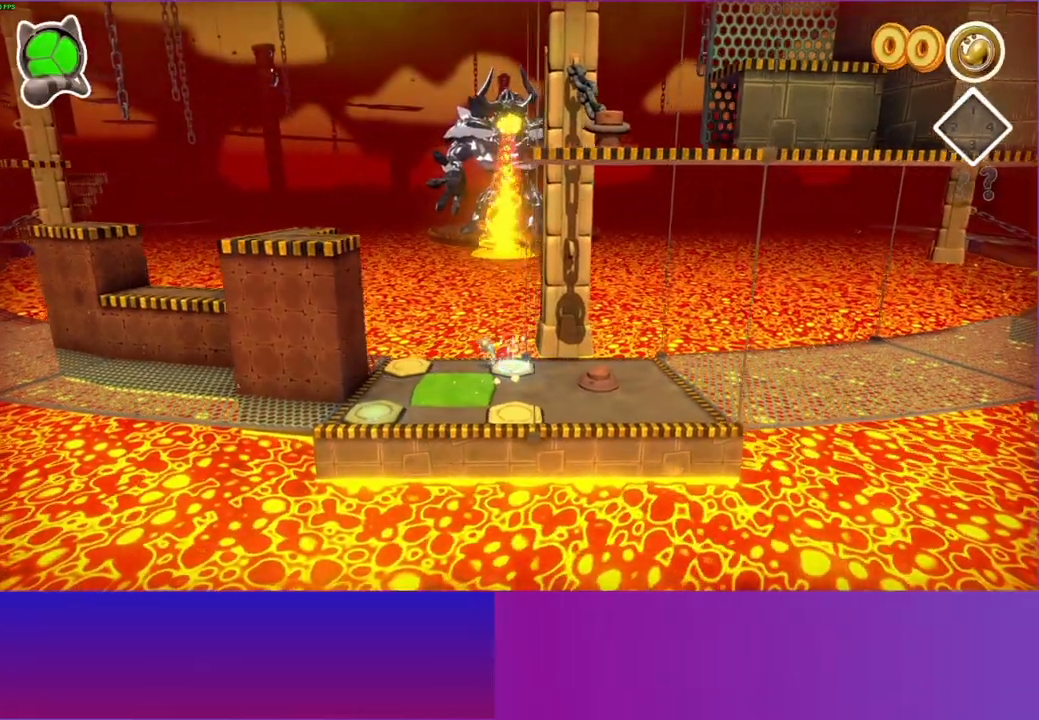
{"buttons": [], "left_stick": "down-left", "right_stick": "center", "events": [[450, "left_stick", "down-left"]]}
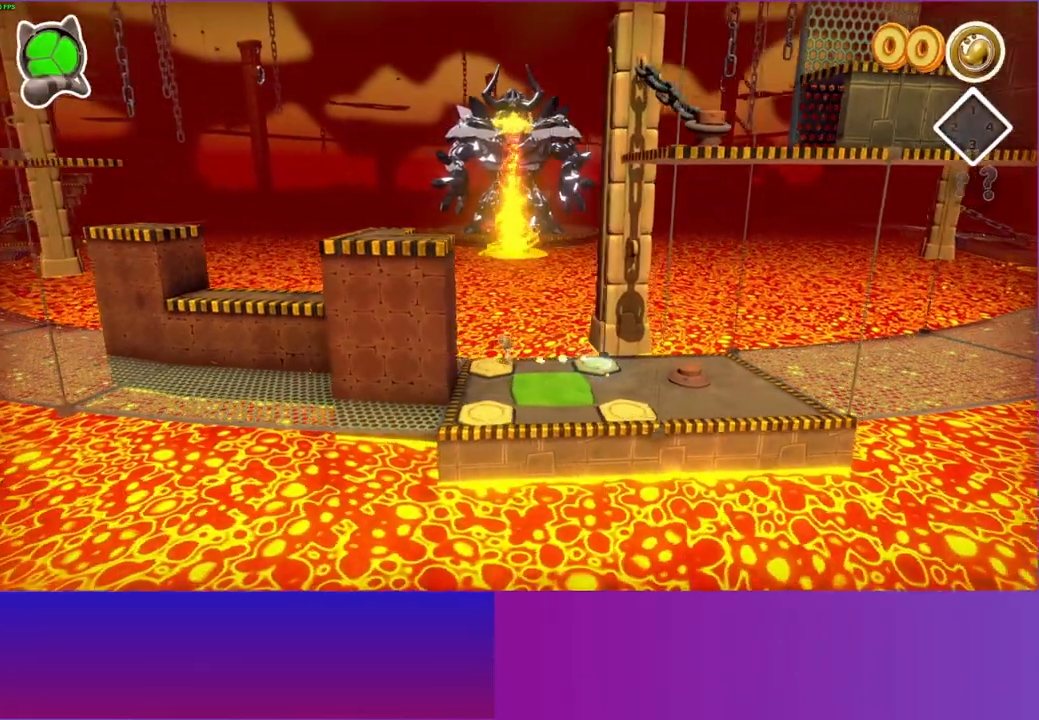
{"buttons": [], "left_stick": "down", "right_stick": "center", "events": [[117, "left_stick", "down"]]}
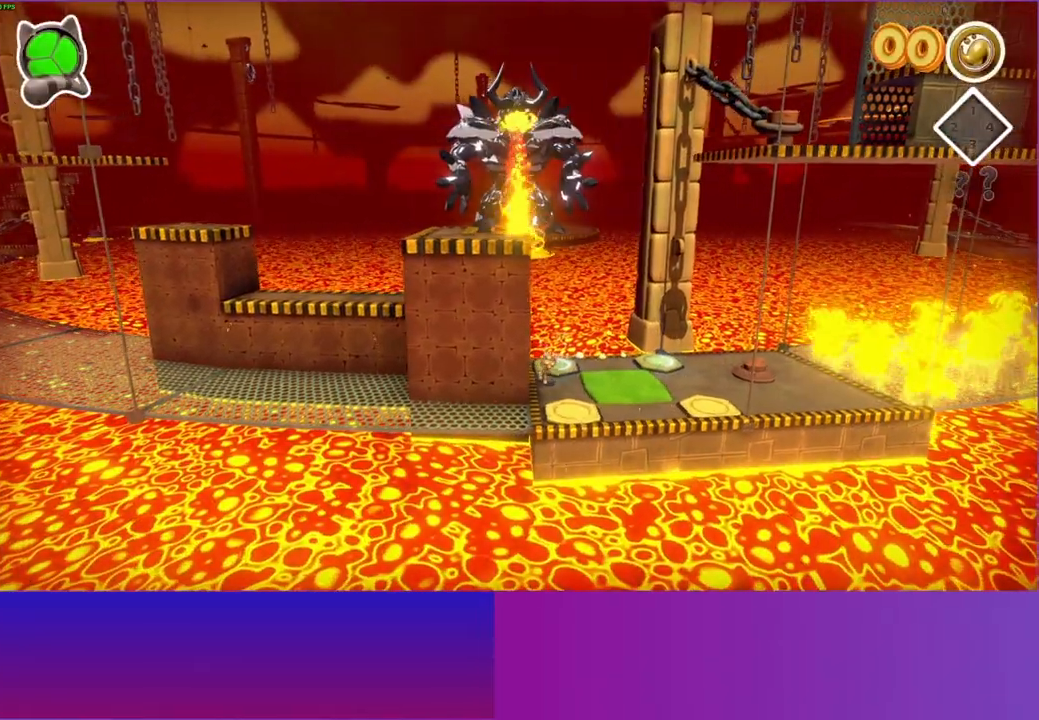
{"buttons": [], "left_stick": "right", "right_stick": "center", "events": [[200, "left_stick", "down-right"], [500, "left_stick", "right"]]}
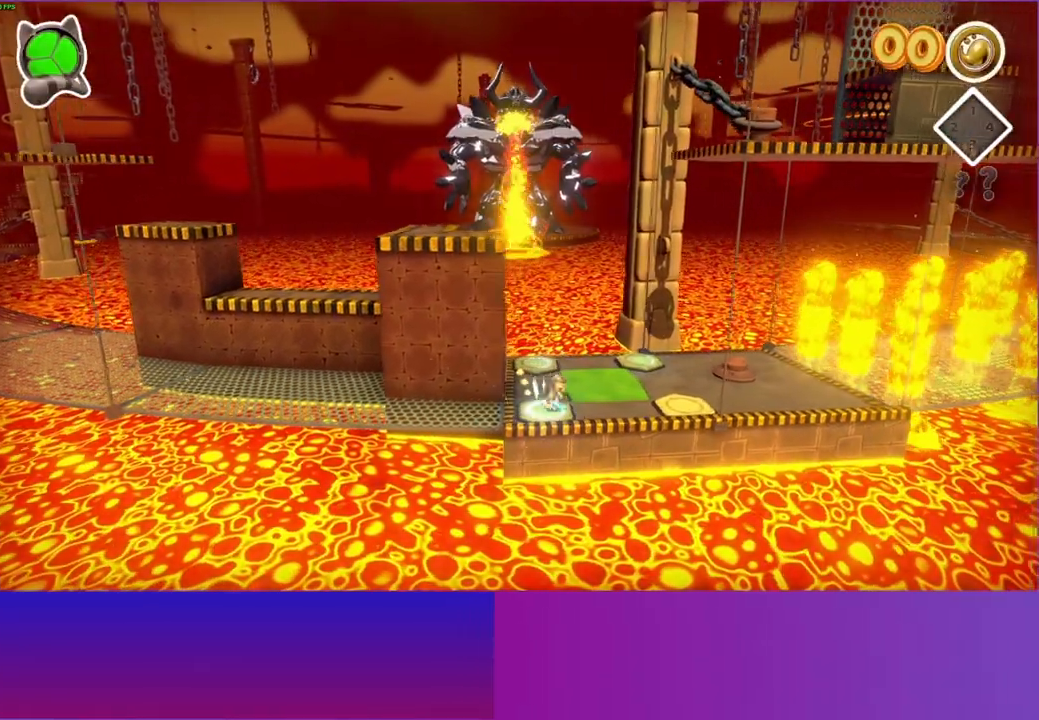
{"buttons": [], "left_stick": "right", "right_stick": "center", "events": [[117, "left_stick", "up-right"], [133, "L3", "down"], [267, "L3", "up"], [400, "left_stick", "right"]]}
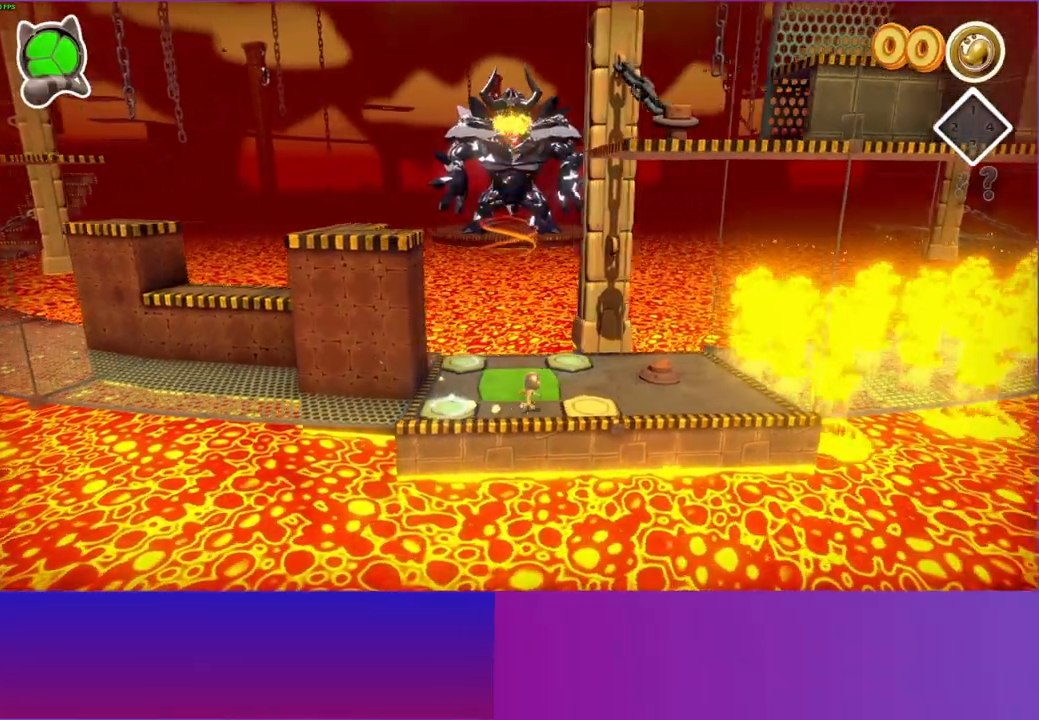
{"buttons": [], "left_stick": "left", "right_stick": "center", "events": [[117, "left_stick", "up-right"], [283, "left_stick", "up-left"], [433, "left_stick", "left"]]}
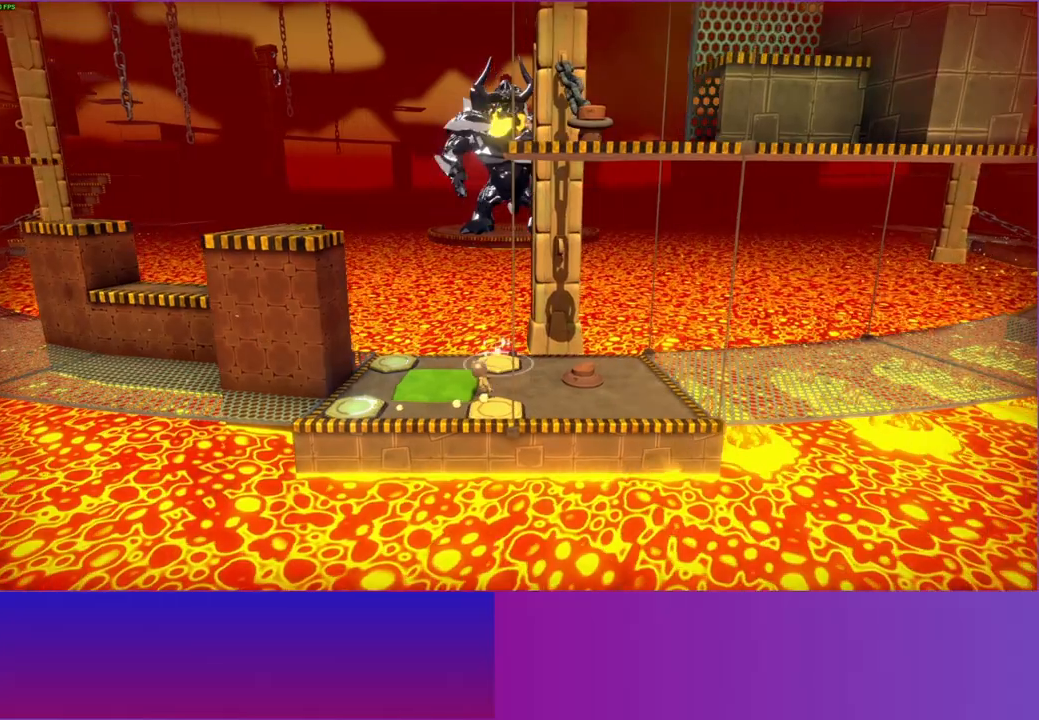
{"buttons": [], "left_stick": "up-right", "right_stick": "center", "events": [[200, "left_stick", "up"], [283, "left_stick", "up-right"]]}
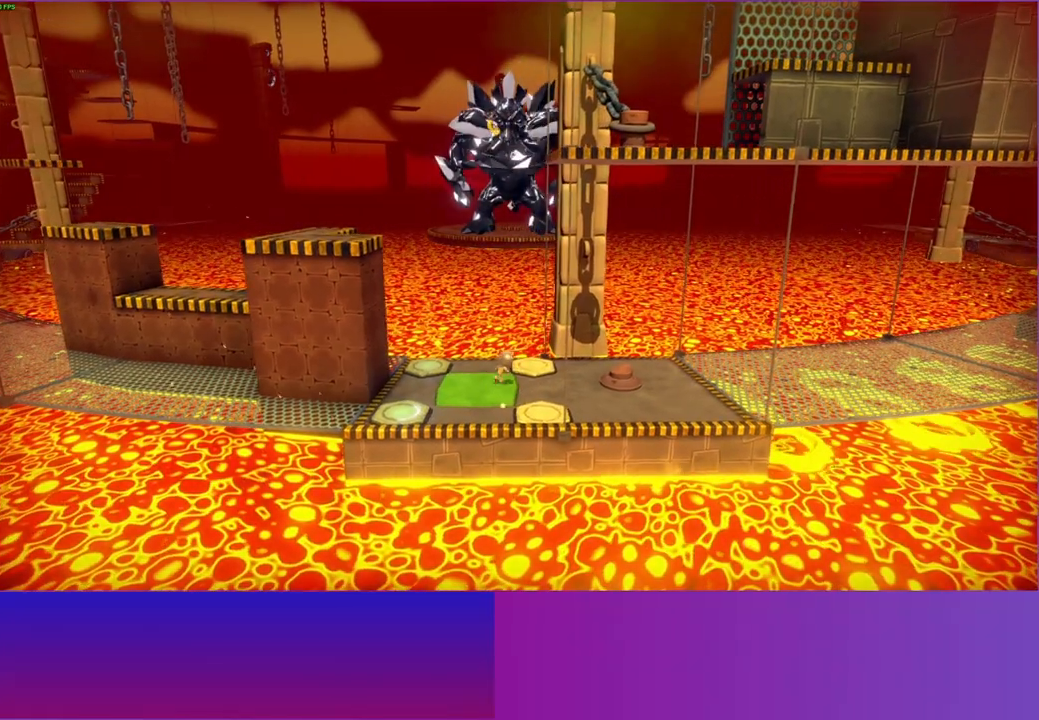
{"buttons": [], "left_stick": "left", "right_stick": "center", "events": [[267, "left_stick", "up-left"], [333, "Y", "down"], [383, "left_stick", "left"], [433, "Y", "up"]]}
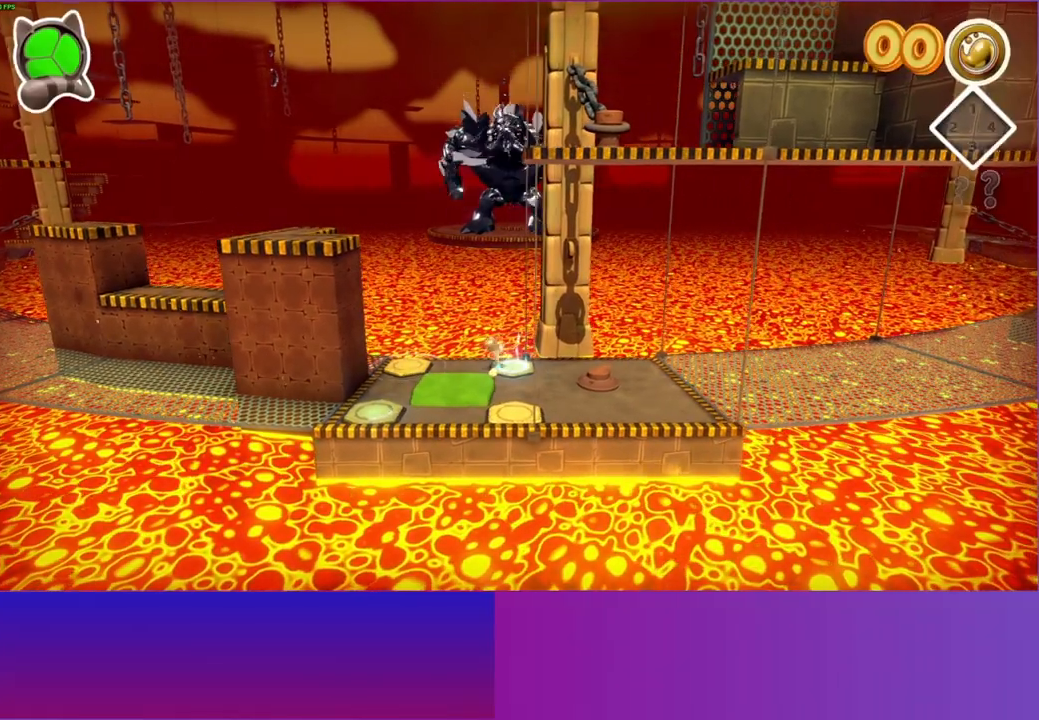
{"buttons": [], "left_stick": "left", "right_stick": "center", "events": []}
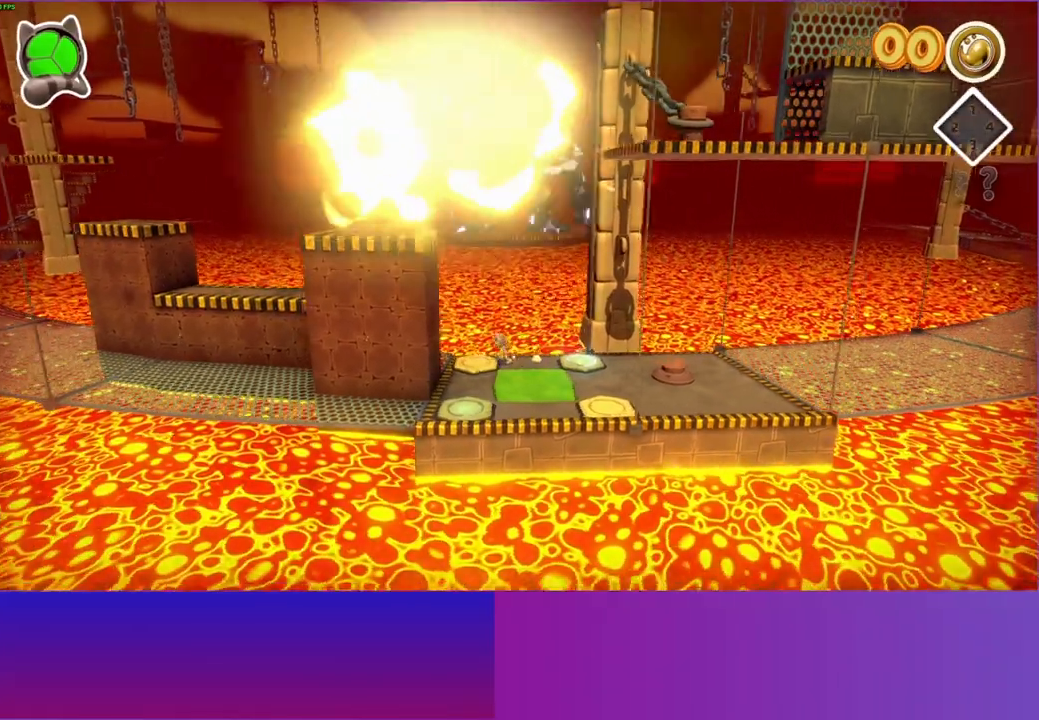
{"buttons": [], "left_stick": "down", "right_stick": "center", "events": [[167, "left_stick", "down"]]}
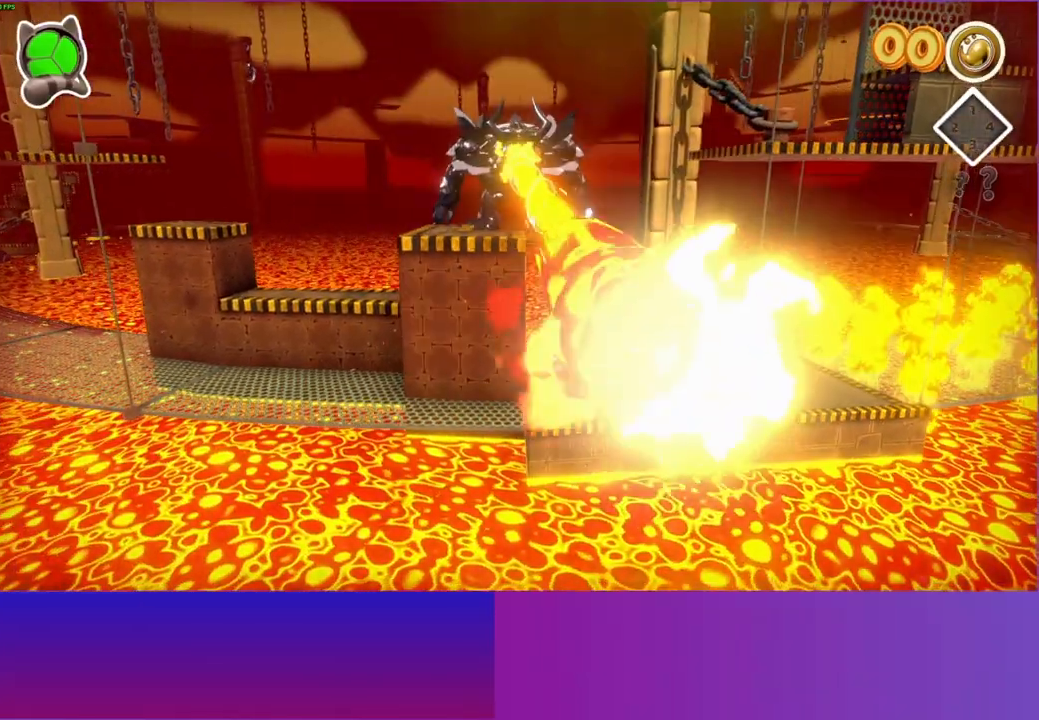
{"buttons": [], "left_stick": "down-right", "right_stick": "center", "events": [[317, "left_stick", "down-right"]]}
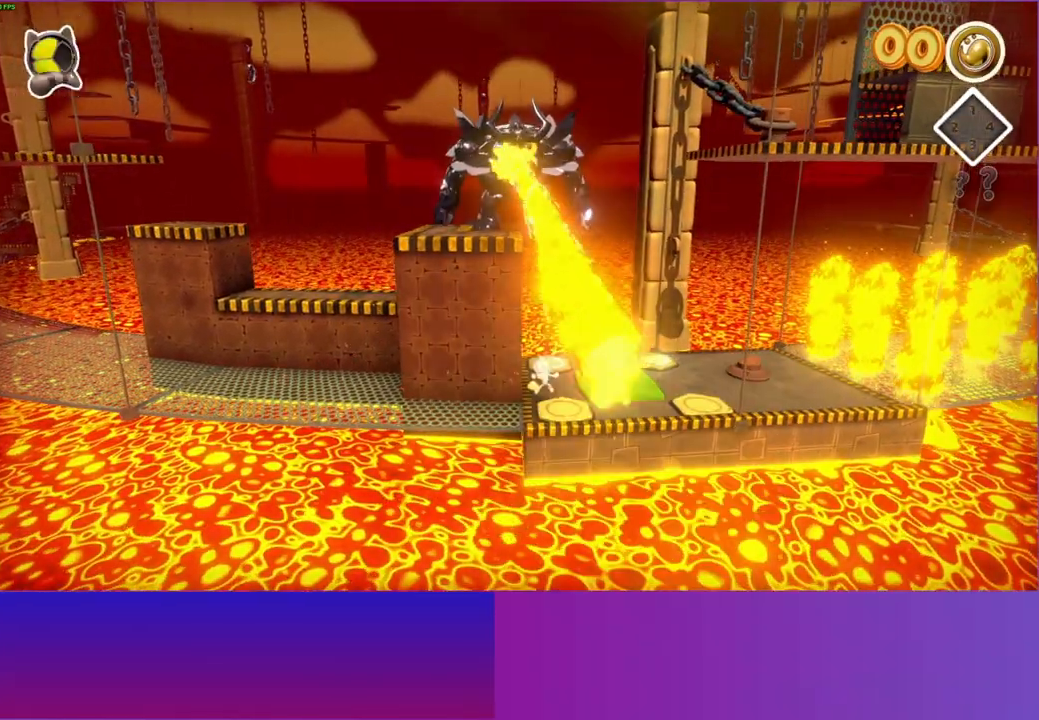
{"buttons": [], "left_stick": "down-right", "right_stick": "center", "events": []}
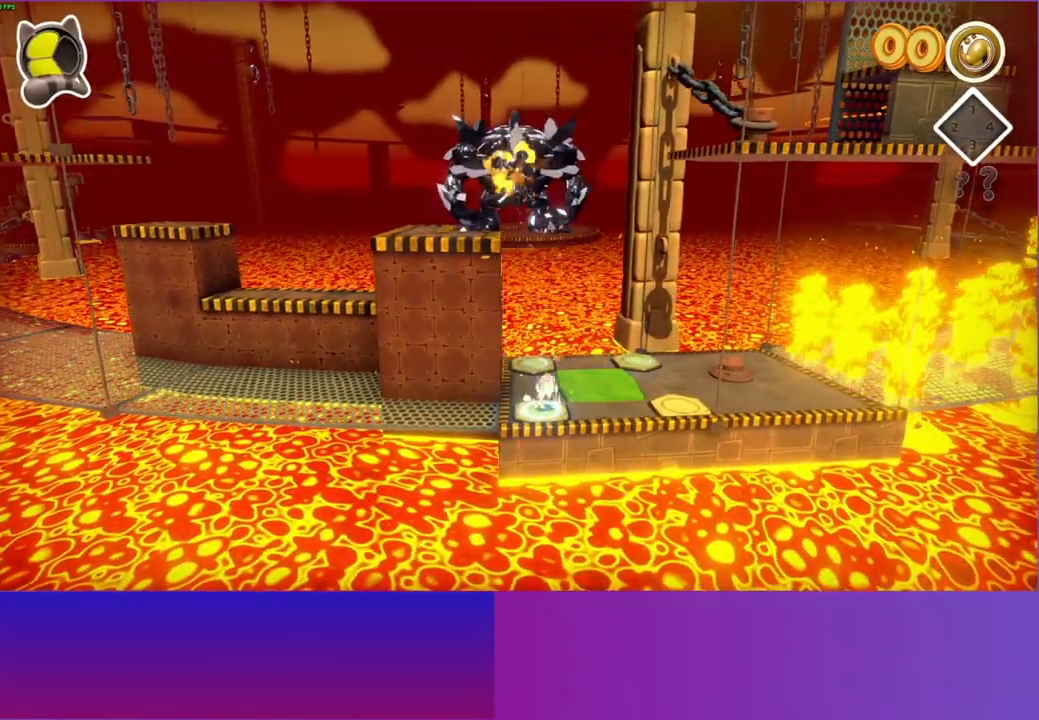
{"buttons": [], "left_stick": "right", "right_stick": "center", "events": [[83, "left_stick", "right"]]}
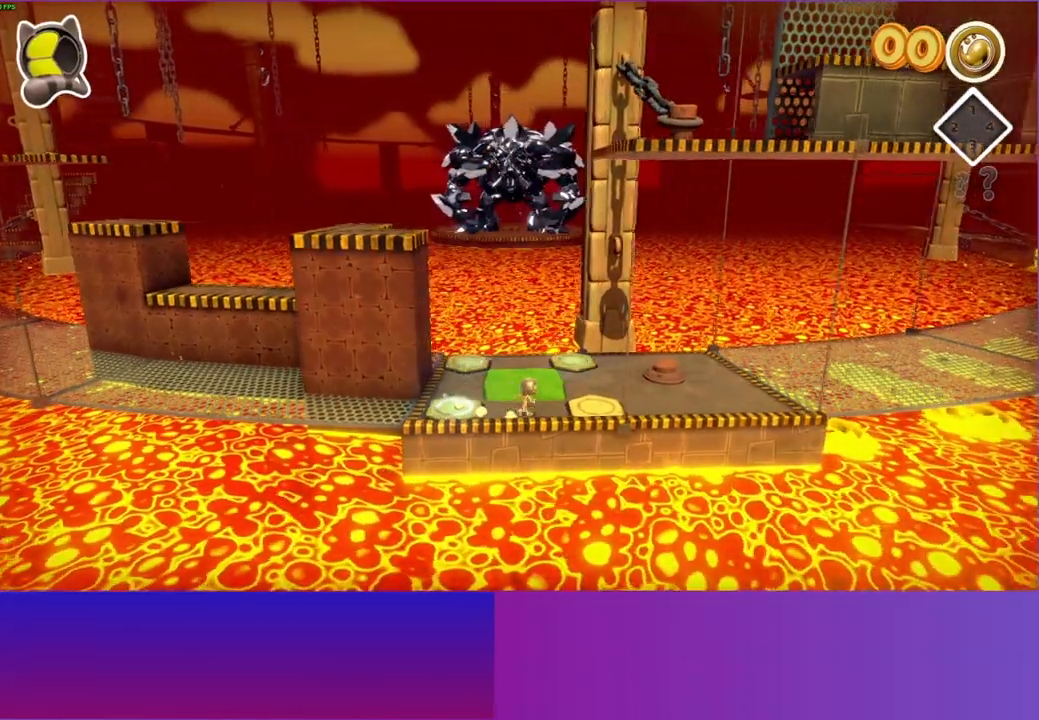
{"buttons": [], "left_stick": "up", "right_stick": "center", "events": [[217, "left_stick", "up-right"], [350, "left_stick", "up"]]}
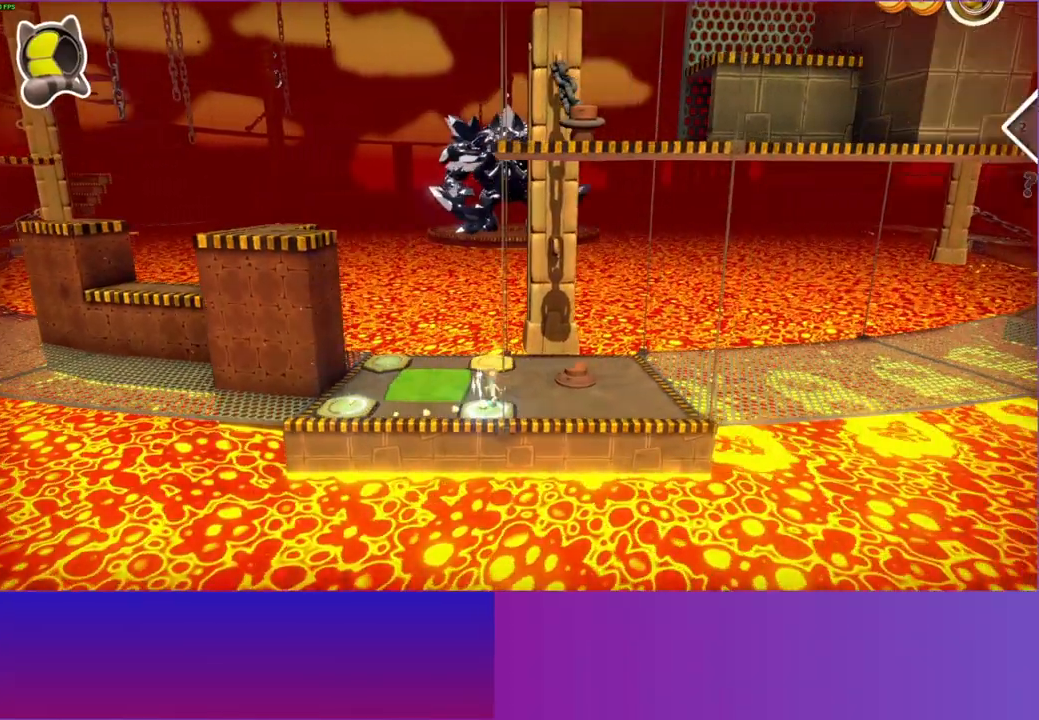
{"buttons": [], "left_stick": "up-left", "right_stick": "center", "events": [[500, "left_stick", "up-left"]]}
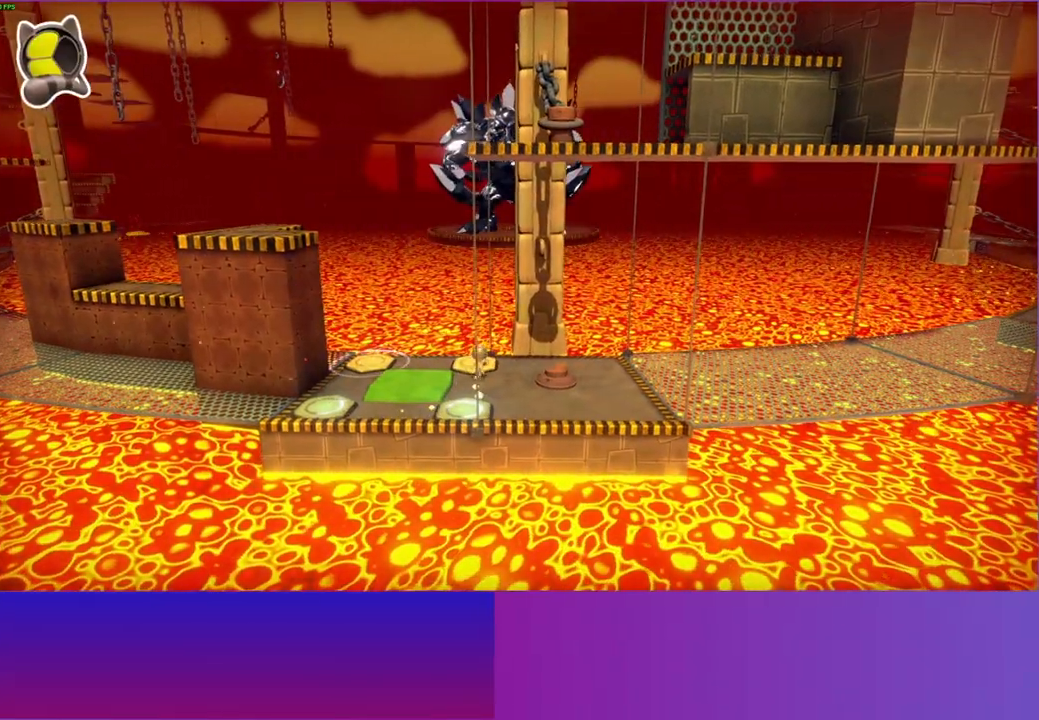
{"buttons": [], "left_stick": "left", "right_stick": "center", "events": [[133, "left_stick", "left"]]}
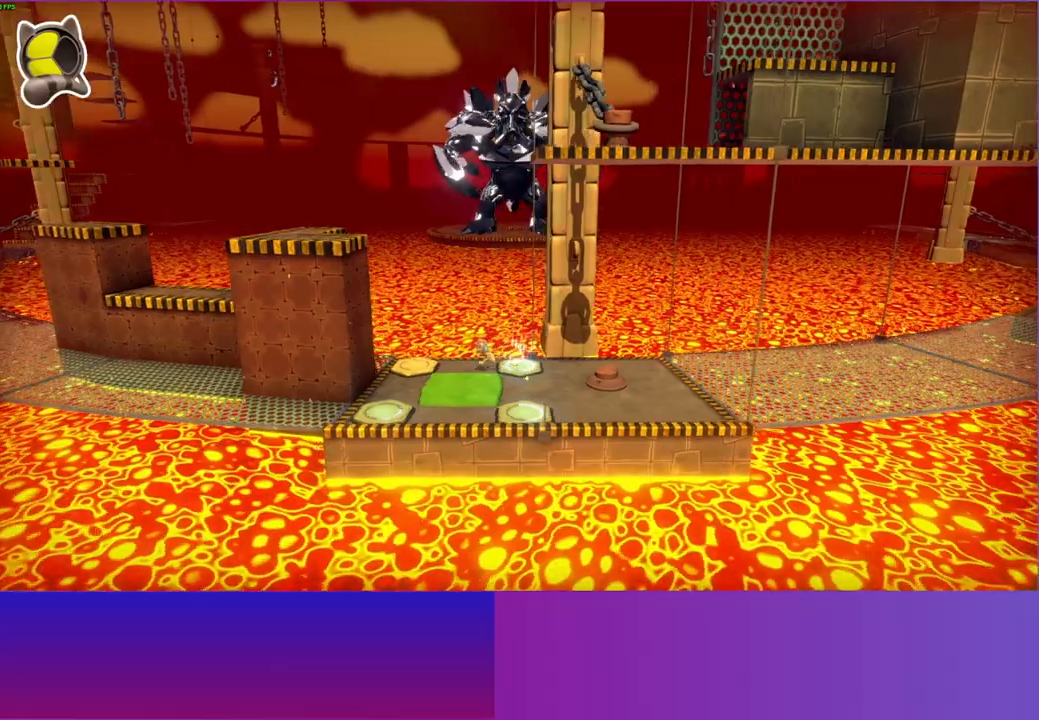
{"buttons": [], "left_stick": "down-left", "right_stick": "center", "events": [[417, "left_stick", "down-left"]]}
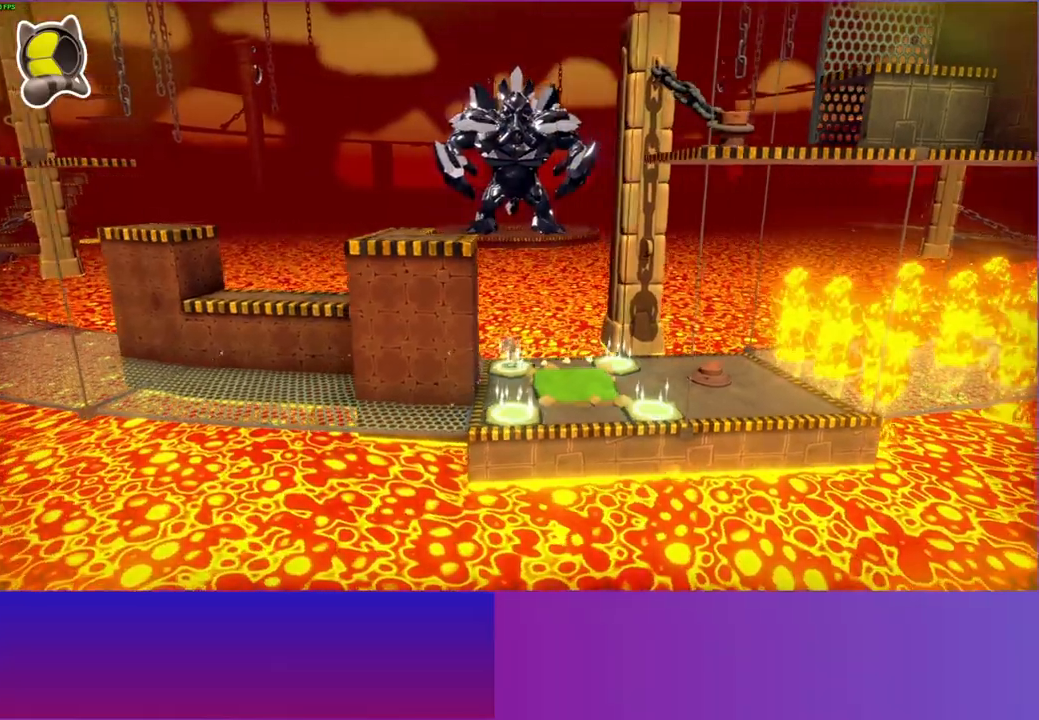
{"buttons": [], "left_stick": "right", "right_stick": "center", "events": [[17, "left_stick", "down"], [433, "left_stick", "right"]]}
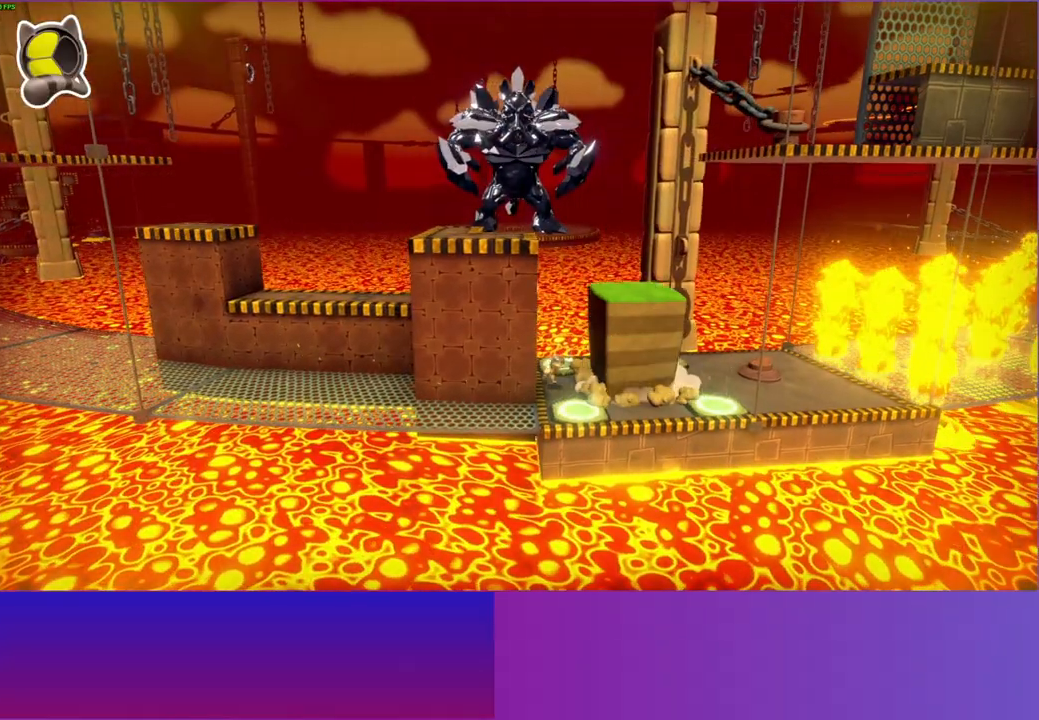
{"buttons": ["Y"], "left_stick": "down-left", "right_stick": "center", "events": [[100, "A", "down"], [183, "left_stick", "up"], [267, "left_stick", "left"], [317, "A", "up"], [317, "left_stick", "down-left"], [467, "Y", "down"]]}
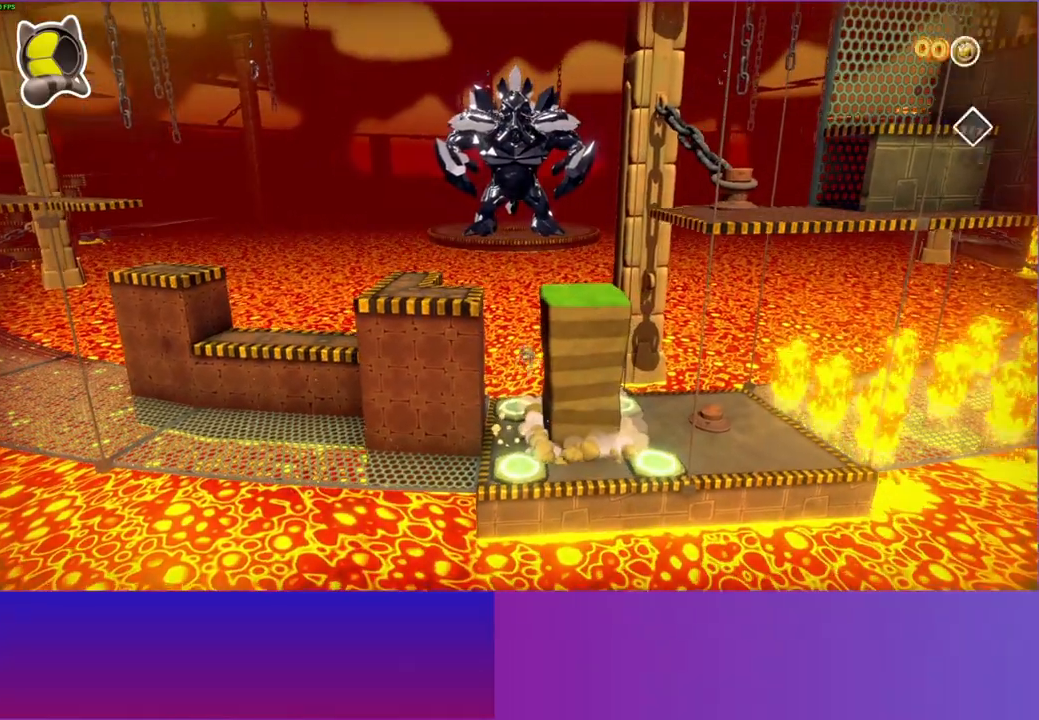
{"buttons": [], "left_stick": "left", "right_stick": "center", "events": [[100, "Y", "up"], [383, "left_stick", "left"]]}
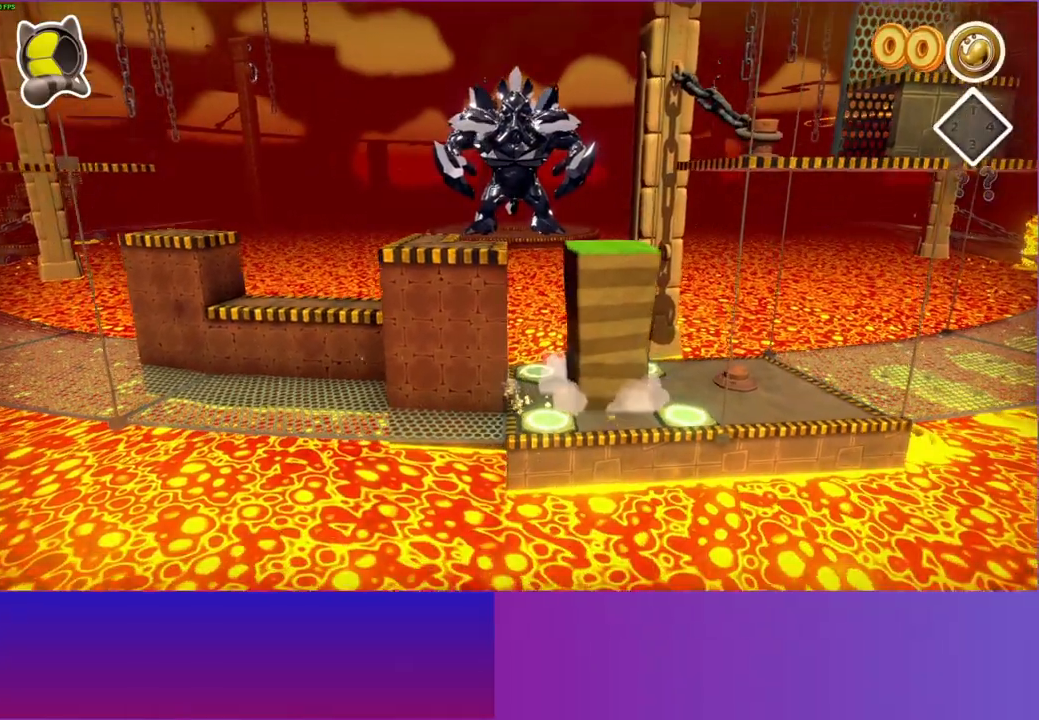
{"buttons": [], "left_stick": "up-left", "right_stick": "center", "events": [[483, "left_stick", "up-left"]]}
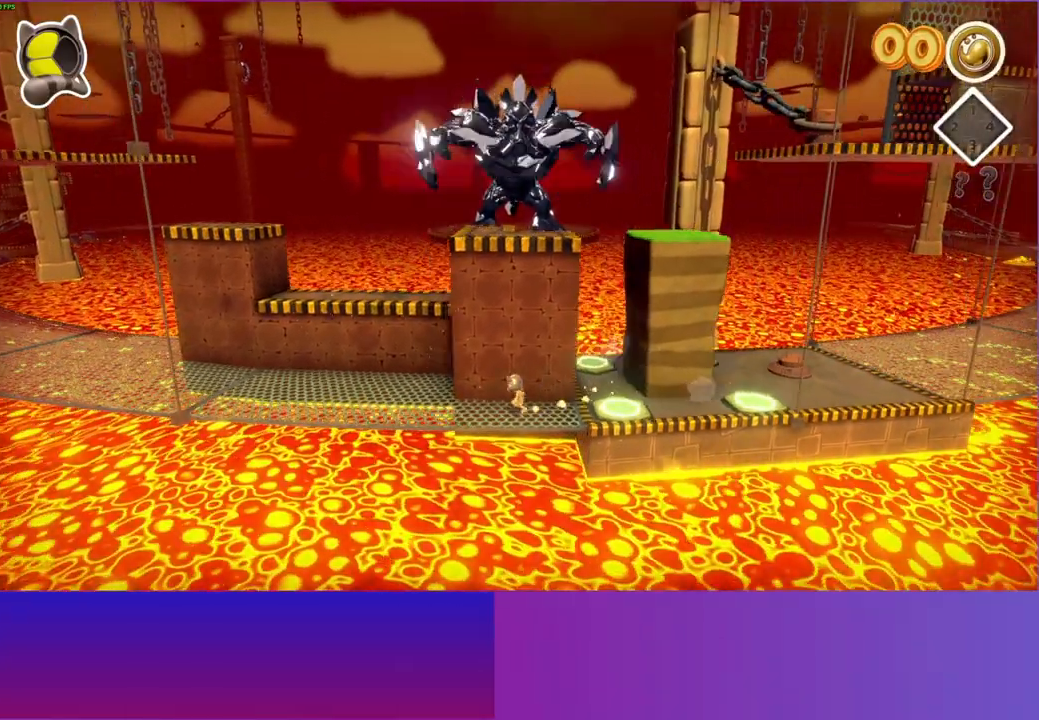
{"buttons": [], "left_stick": "up-left", "right_stick": "center", "events": []}
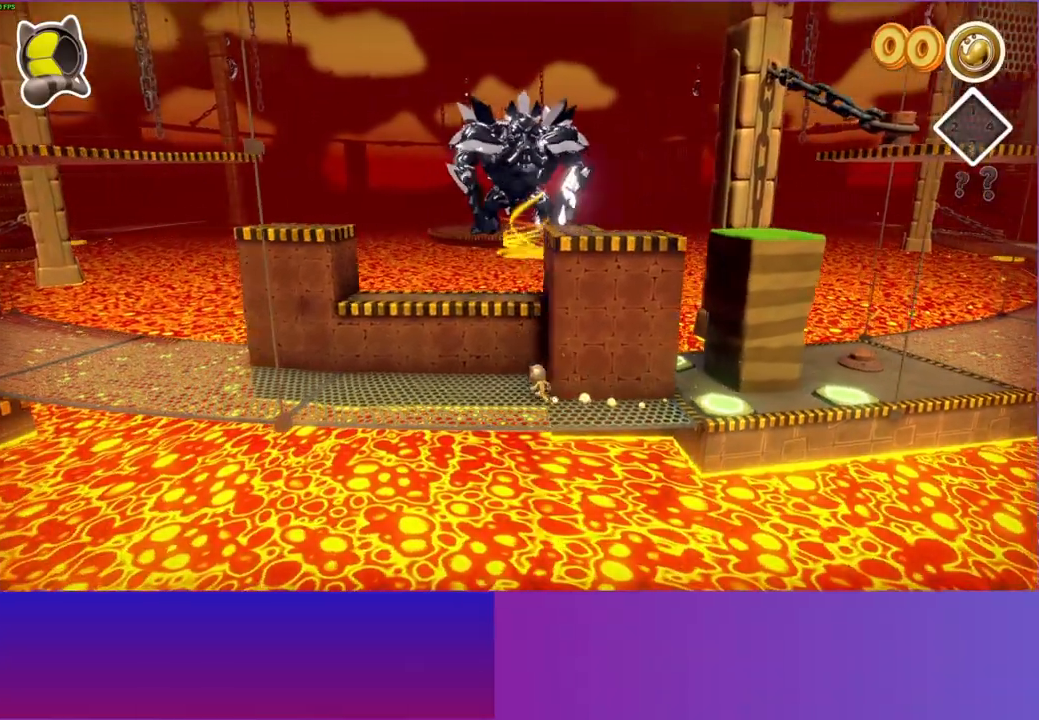
{"buttons": ["A"], "left_stick": "up", "right_stick": "center", "events": [[33, "left_stick", "up"], [250, "A", "down"]]}
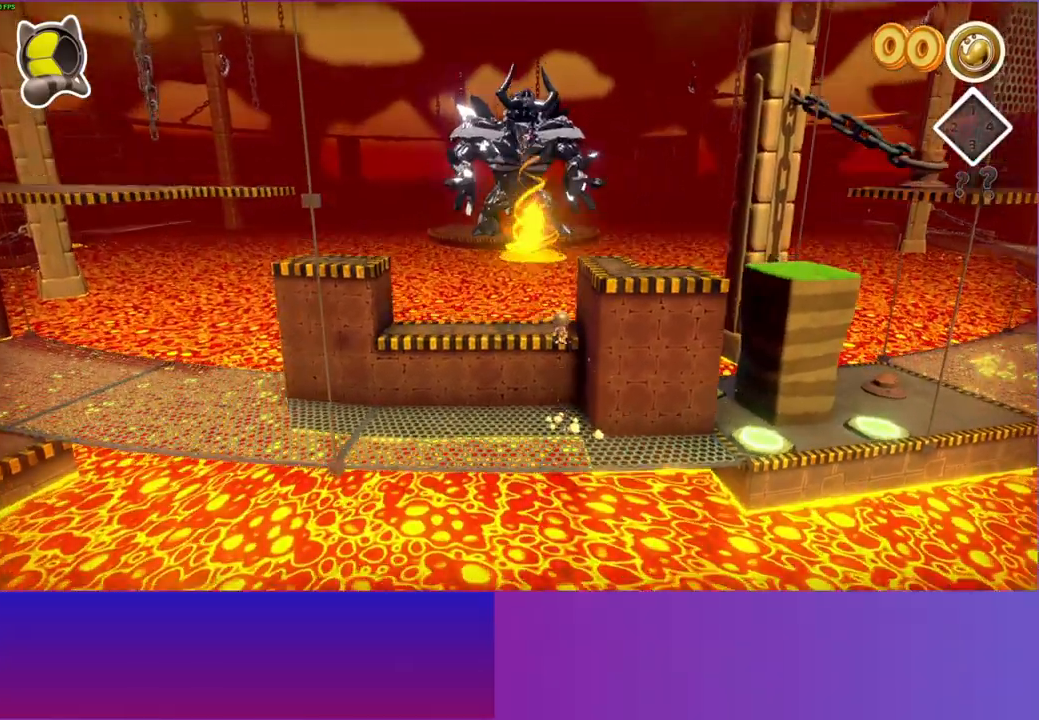
{"buttons": ["A"], "left_stick": "down-right", "right_stick": "center", "events": [[50, "A", "up"], [133, "left_stick", "right"], [250, "A", "down"], [400, "left_stick", "down-right"]]}
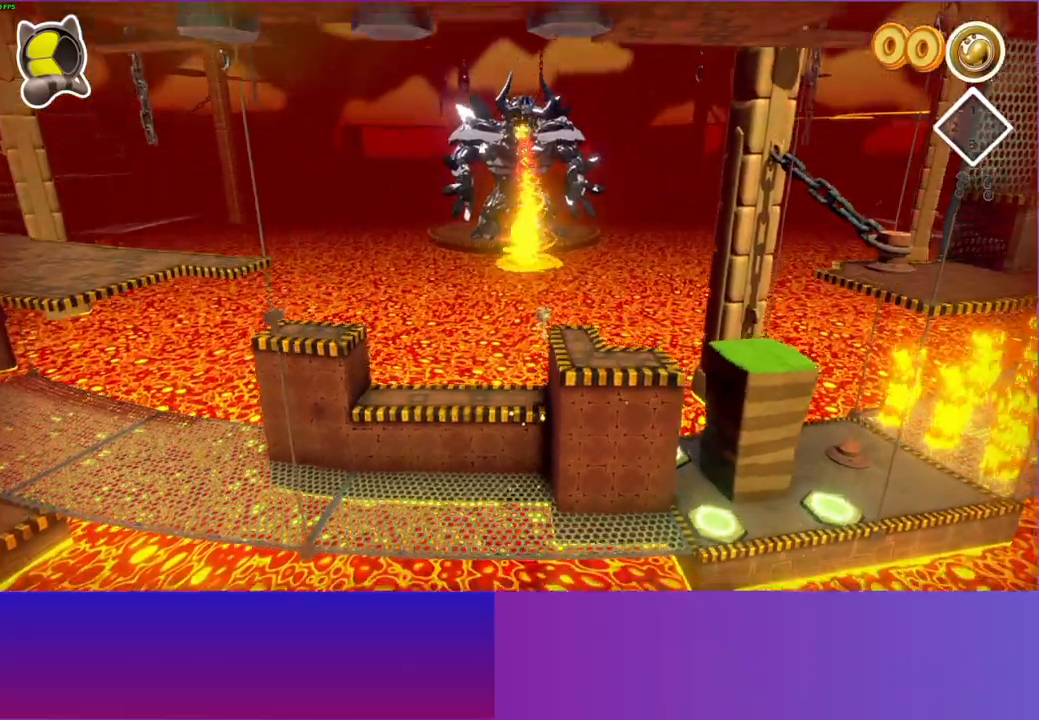
{"buttons": [], "left_stick": "down-right", "right_stick": "center", "events": [[67, "A", "up"], [167, "Y", "down"], [283, "Y", "up"]]}
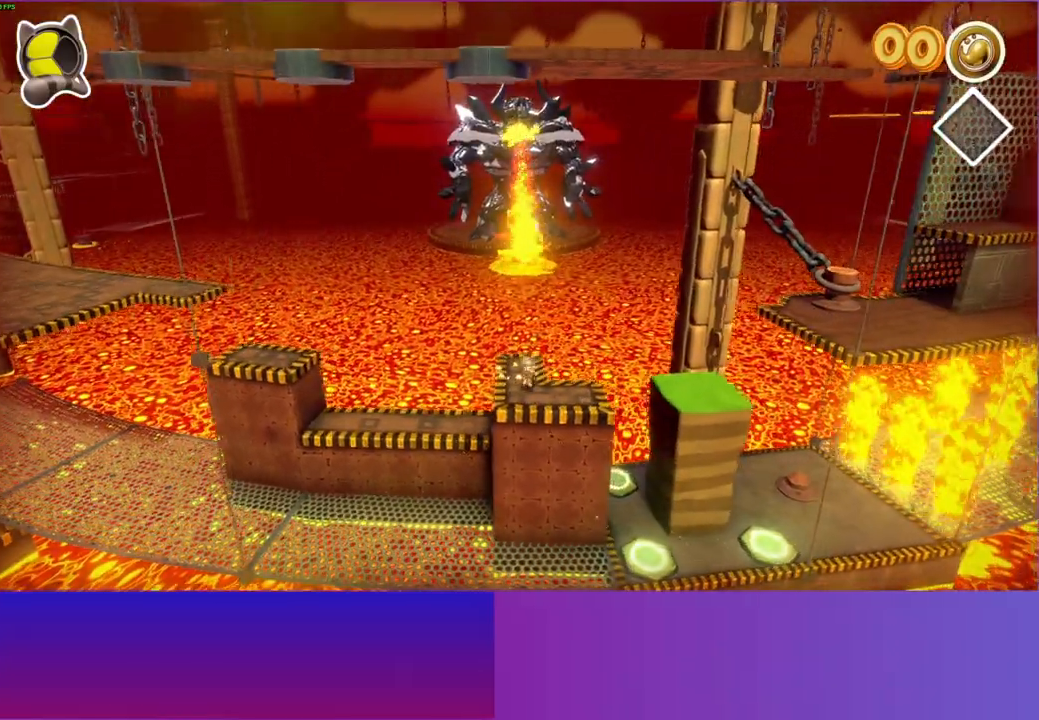
{"buttons": ["A"], "left_stick": "right", "right_stick": "center", "events": [[167, "left_stick", "right"], [400, "A", "down"]]}
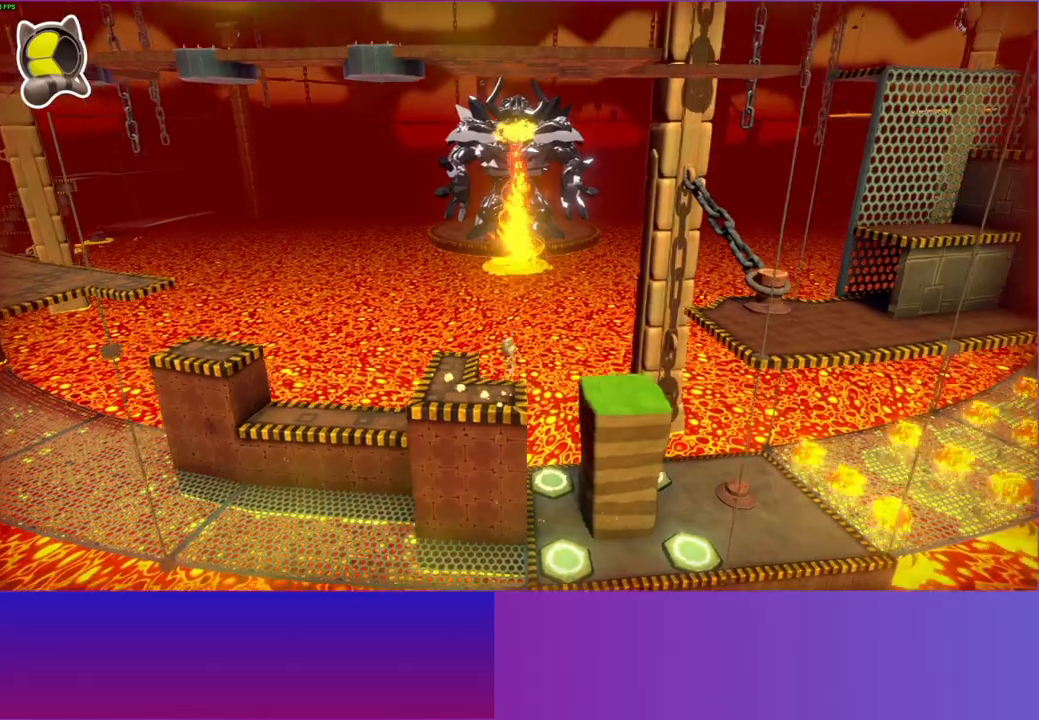
{"buttons": [], "left_stick": "right", "right_stick": "center", "events": [[167, "A", "up"]]}
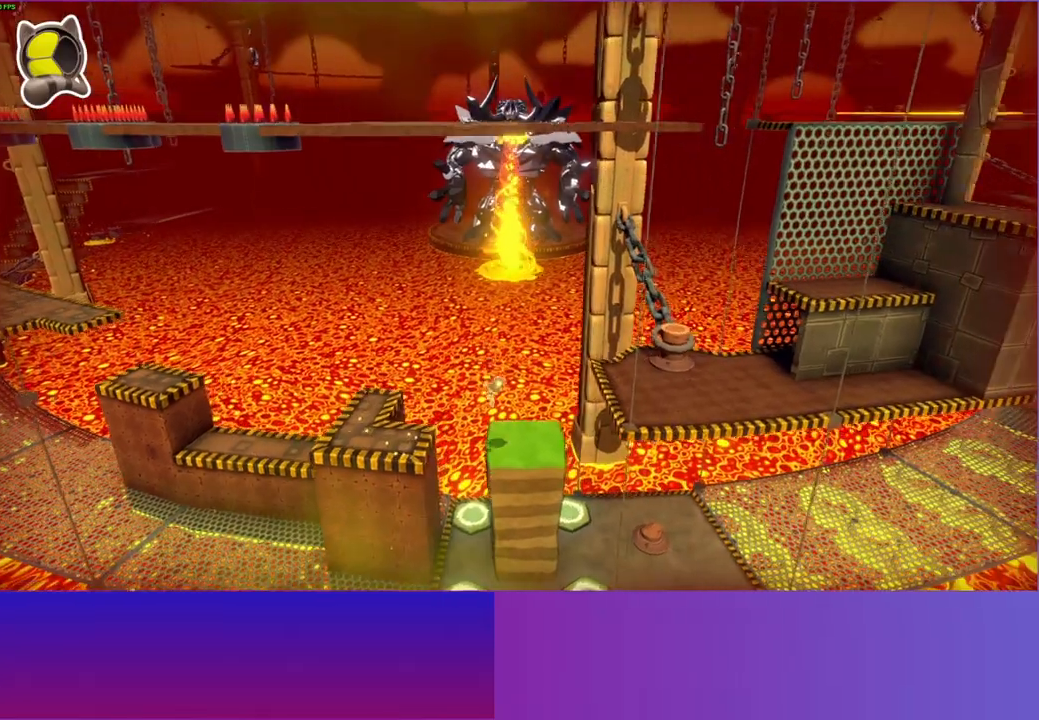
{"buttons": ["A"], "left_stick": "right", "right_stick": "center", "events": [[350, "A", "down"]]}
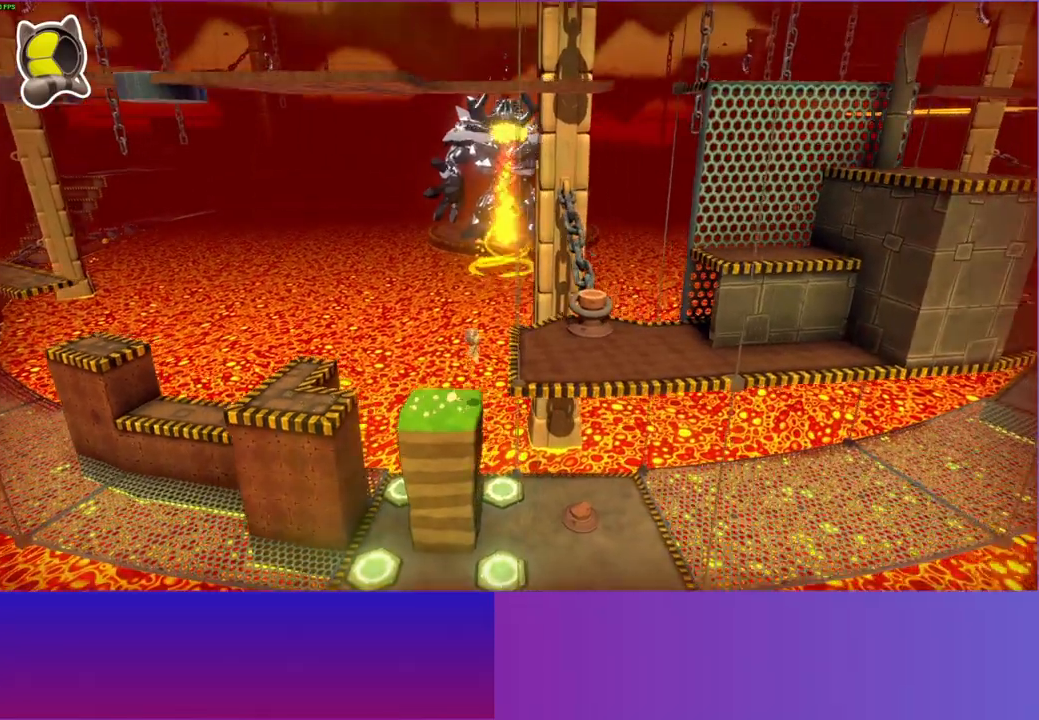
{"buttons": [], "left_stick": "up-right", "right_stick": "center", "events": [[200, "A", "up"], [383, "left_stick", "up-right"]]}